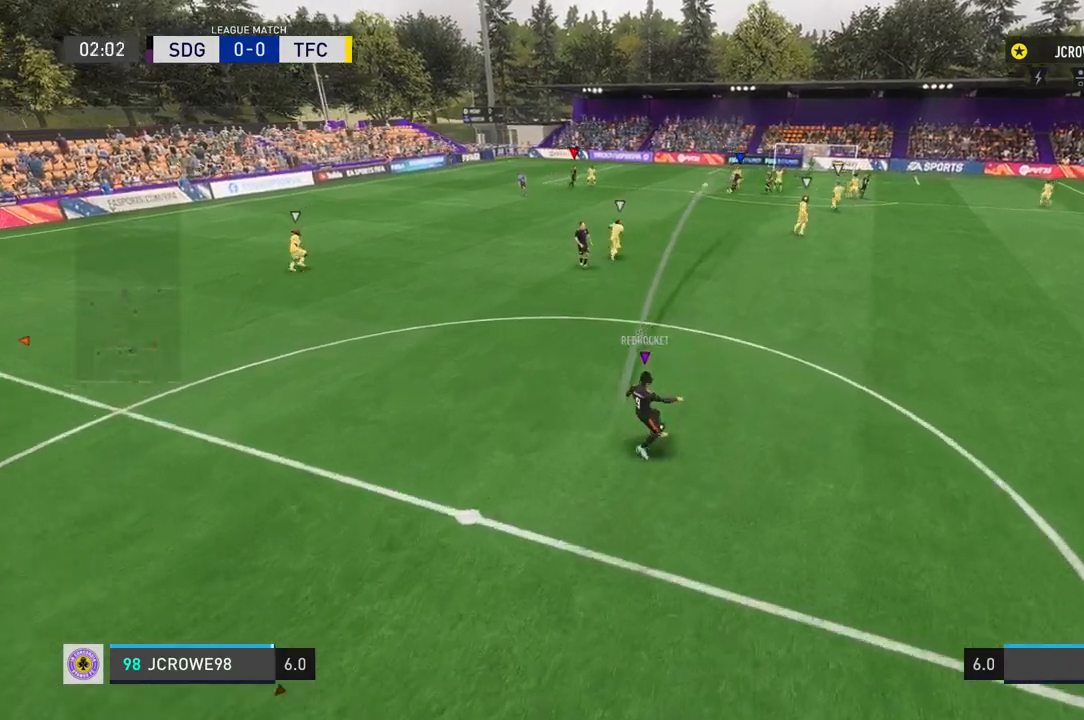
Gameplay with a controller (Xbox layout); each line is a JSON object with the inputs held at the frame after it. "events" lists button and stick changes between this image and that frame as [ms after this image, input, new state], when the widget could be followed in between. Not read: L2 L3 R2 R3.
{"buttons": [], "left_stick": "center", "right_stick": "center", "events": [[33, "left_stick", "down-right"], [300, "left_stick", "center"]]}
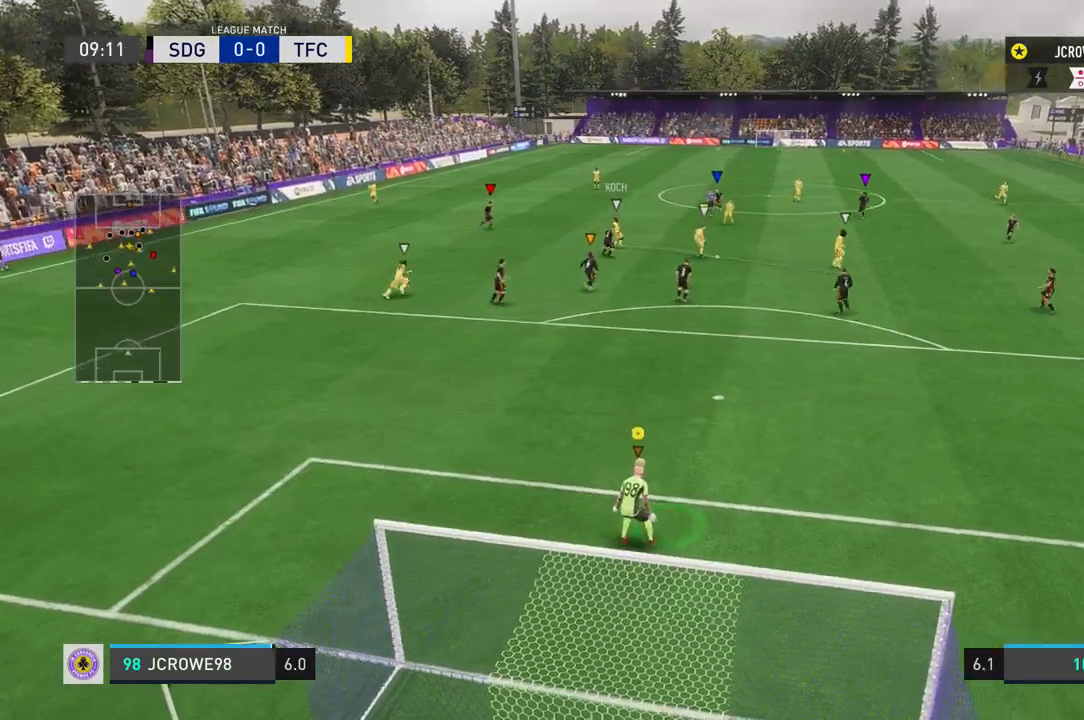
{"buttons": [], "left_stick": "right", "right_stick": "center", "events": [[167, "left_stick", "down-right"], [400, "left_stick", "right"]]}
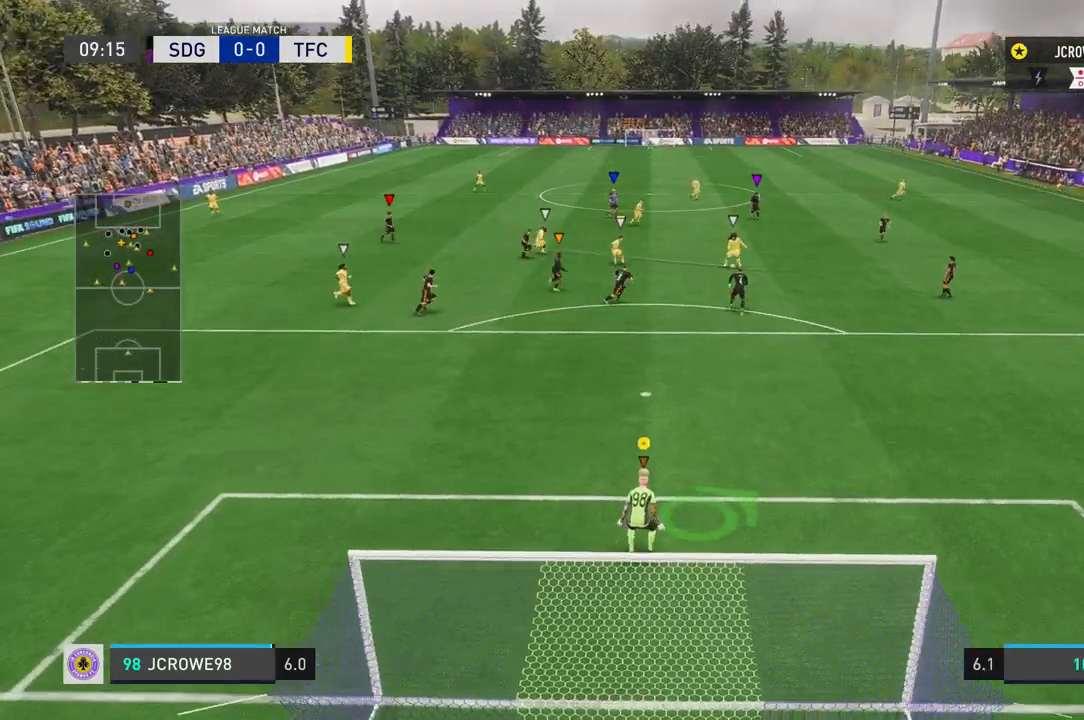
{"buttons": [], "left_stick": "right", "right_stick": "center", "events": [[167, "left_stick", "center"], [468, "left_stick", "right"]]}
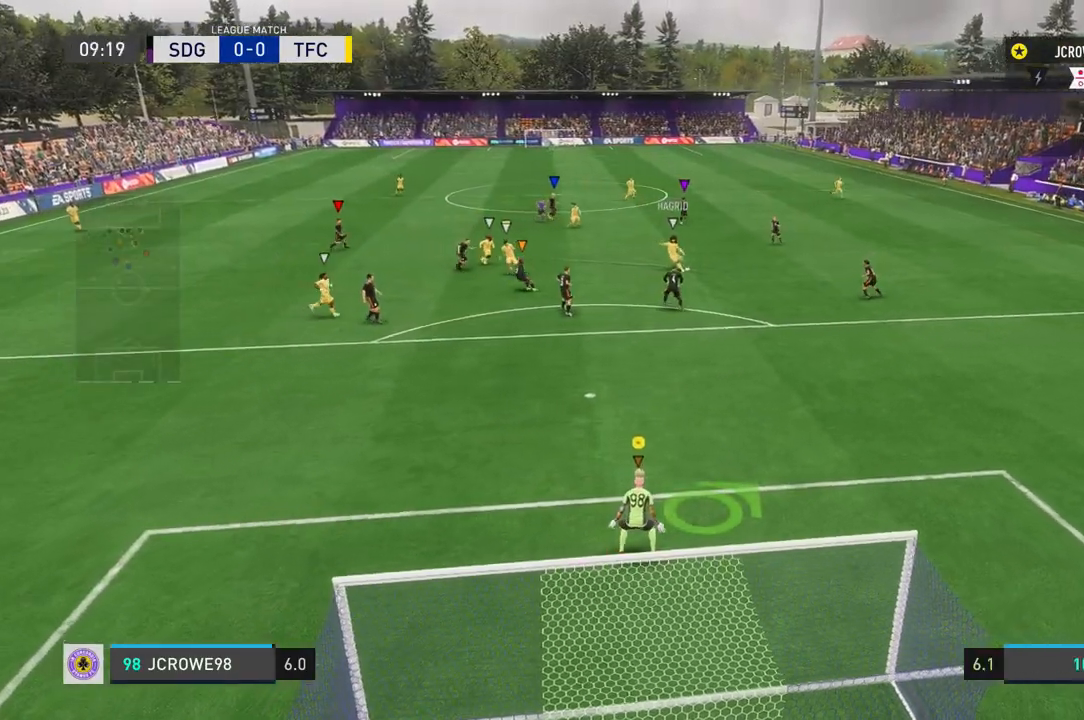
{"buttons": [], "left_stick": "right", "right_stick": "down", "events": [[167, "left_stick", "center"], [400, "right_stick", "down"], [434, "left_stick", "right"]]}
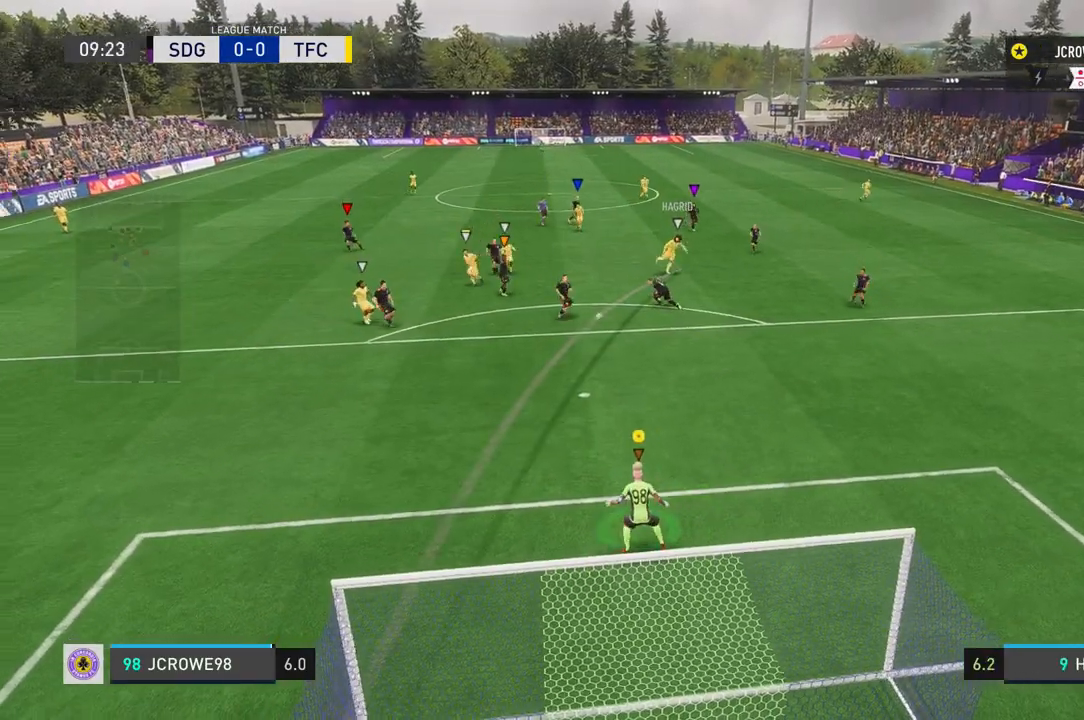
{"buttons": [], "left_stick": "left", "right_stick": "left", "events": [[33, "left_stick", "center"], [100, "left_stick", "left"], [233, "right_stick", "left"]]}
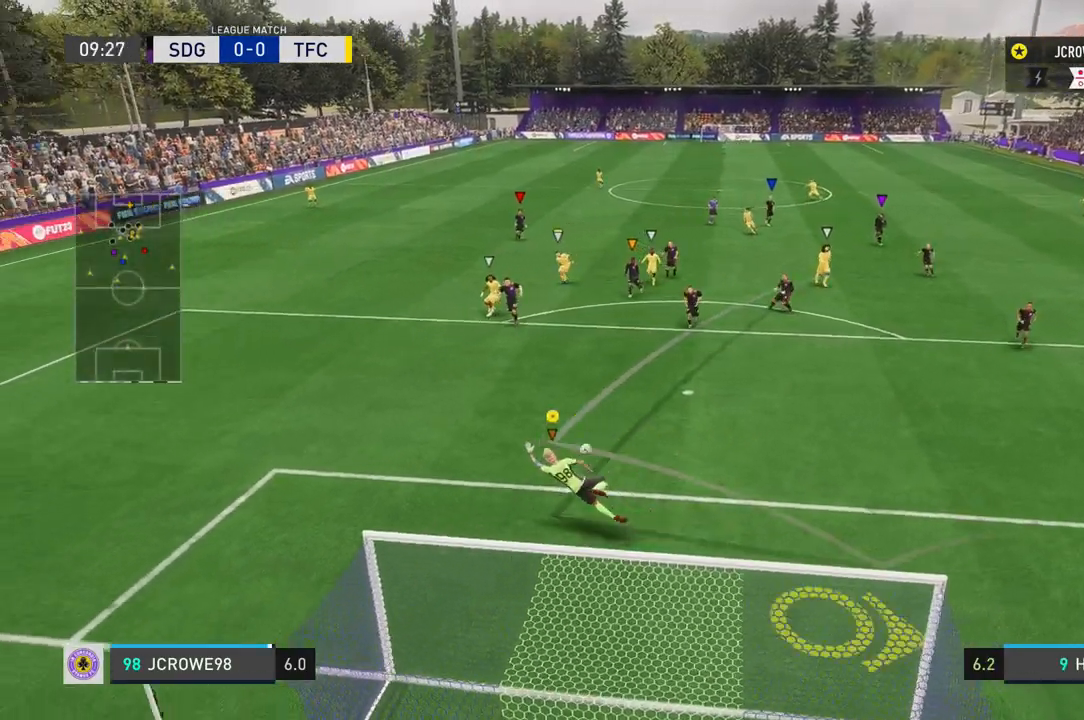
{"buttons": [], "left_stick": "left", "right_stick": "left", "events": []}
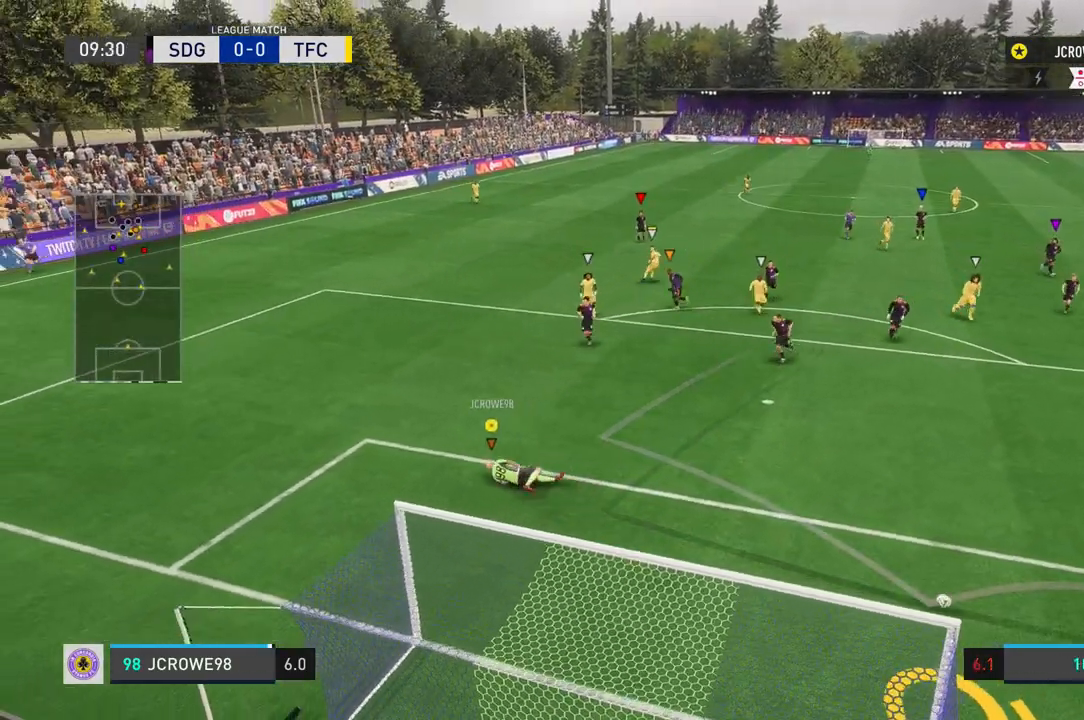
{"buttons": [], "left_stick": "right", "right_stick": "center", "events": [[66, "left_stick", "center"], [66, "right_stick", "center"], [133, "left_stick", "right"]]}
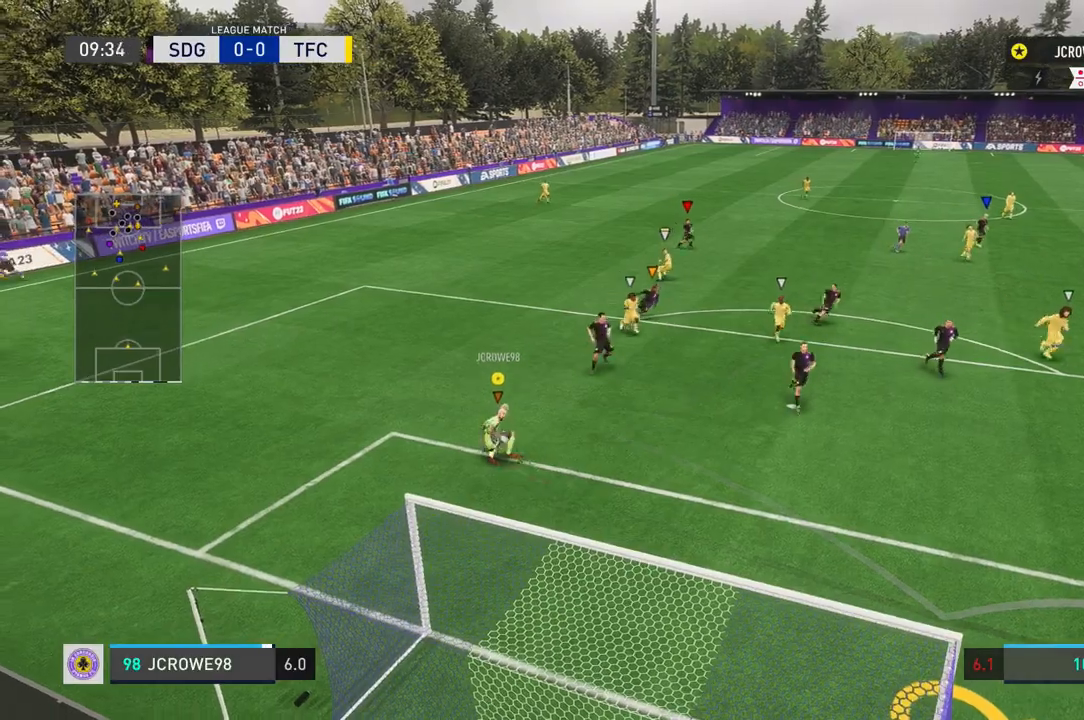
{"buttons": [], "left_stick": "down-right", "right_stick": "center", "events": [[67, "left_stick", "down-right"]]}
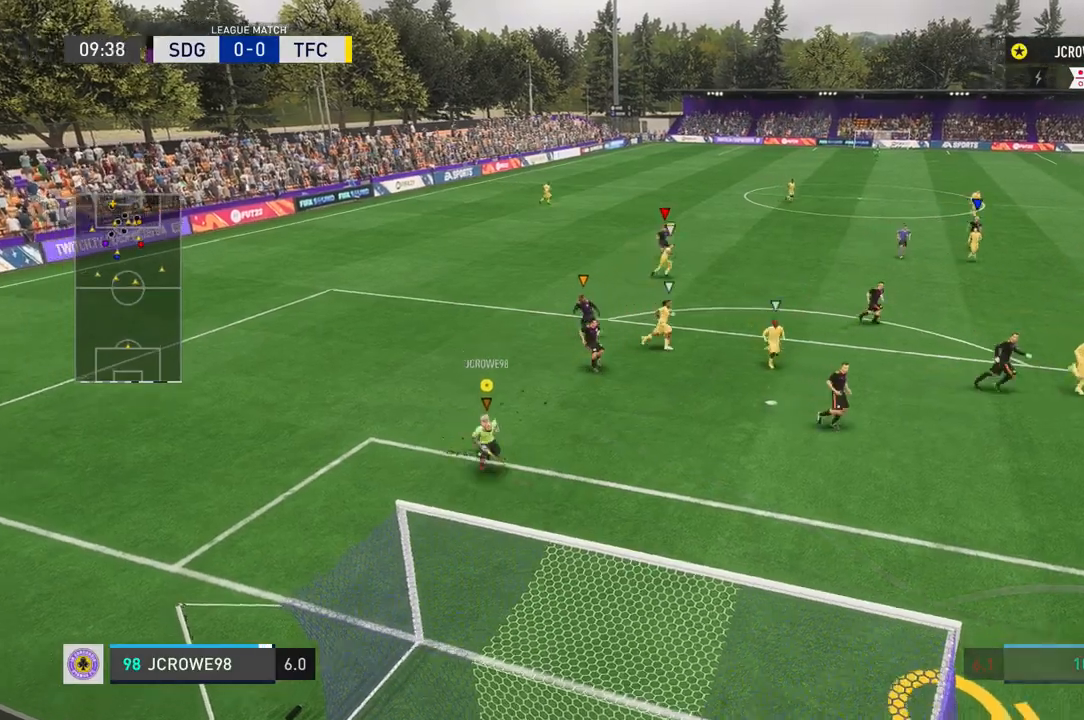
{"buttons": [], "left_stick": "down-right", "right_stick": "center", "events": []}
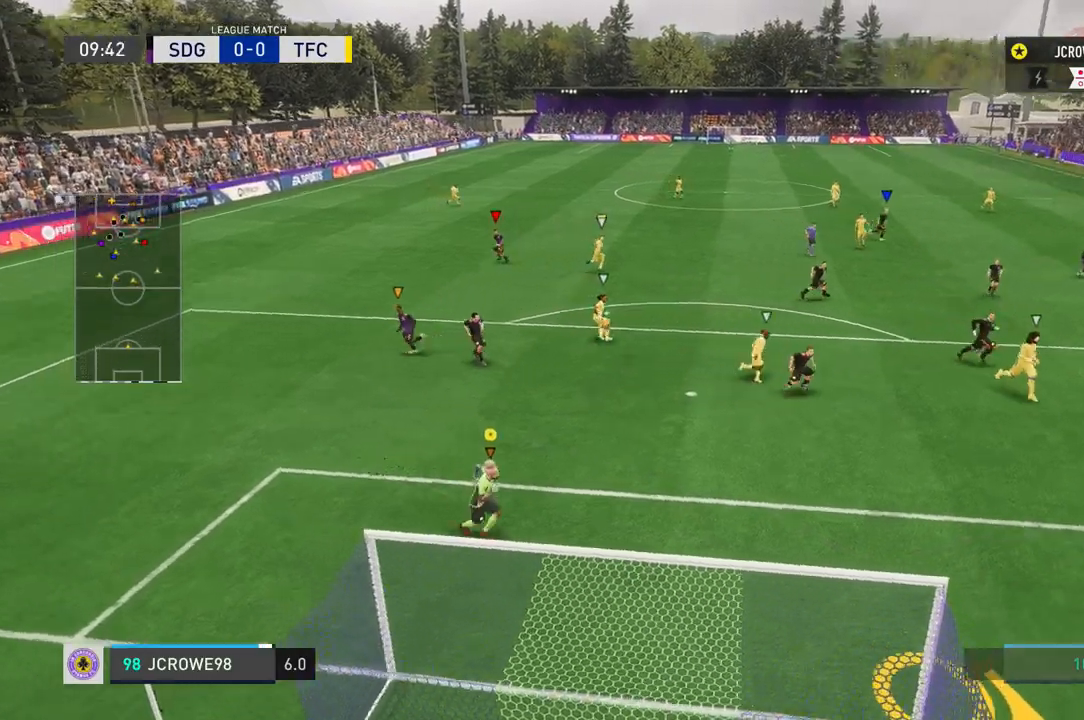
{"buttons": [], "left_stick": "right", "right_stick": "center", "events": [[500, "left_stick", "right"]]}
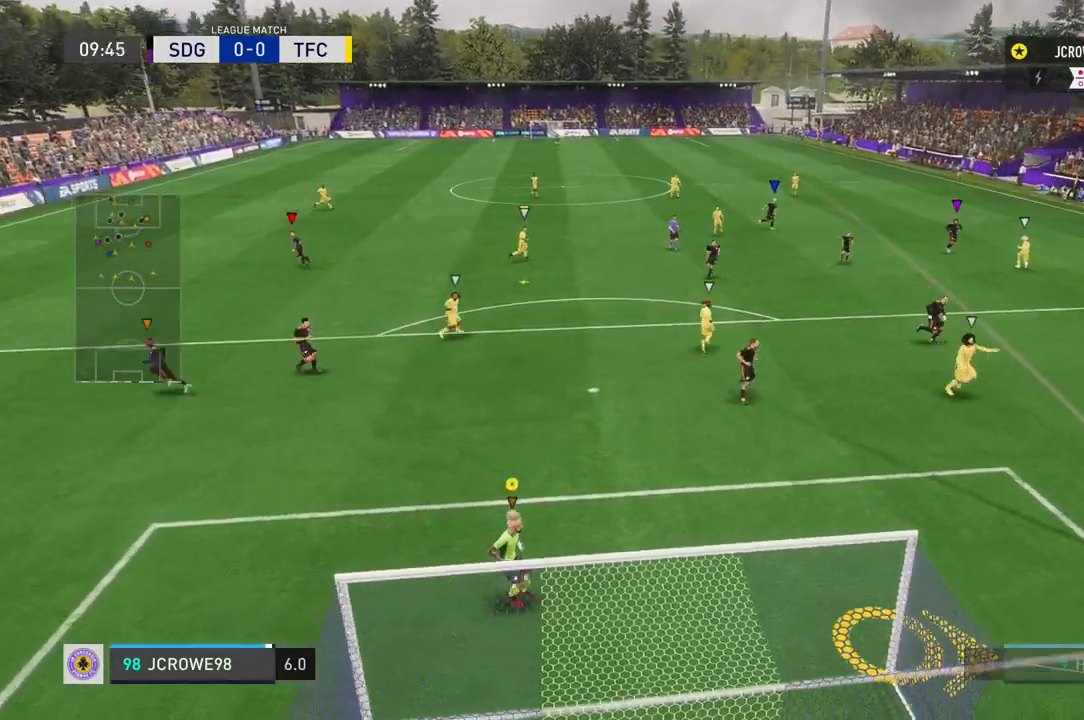
{"buttons": [], "left_stick": "center", "right_stick": "center", "events": [[167, "left_stick", "up-right"], [468, "left_stick", "center"]]}
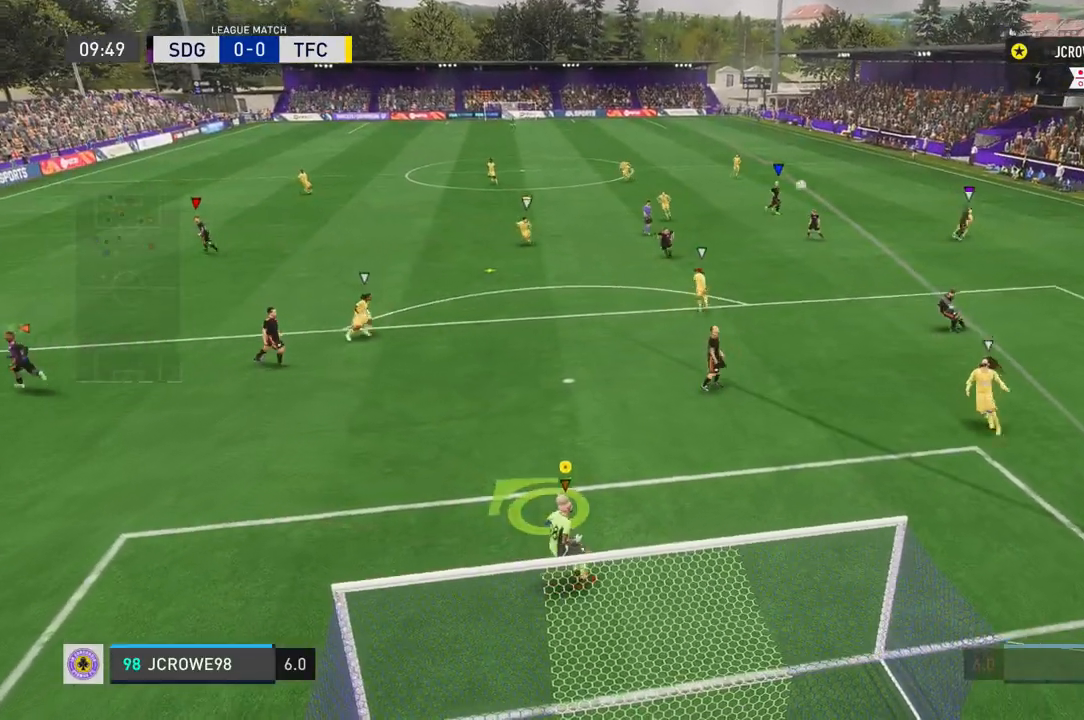
{"buttons": [], "left_stick": "center", "right_stick": "center", "events": []}
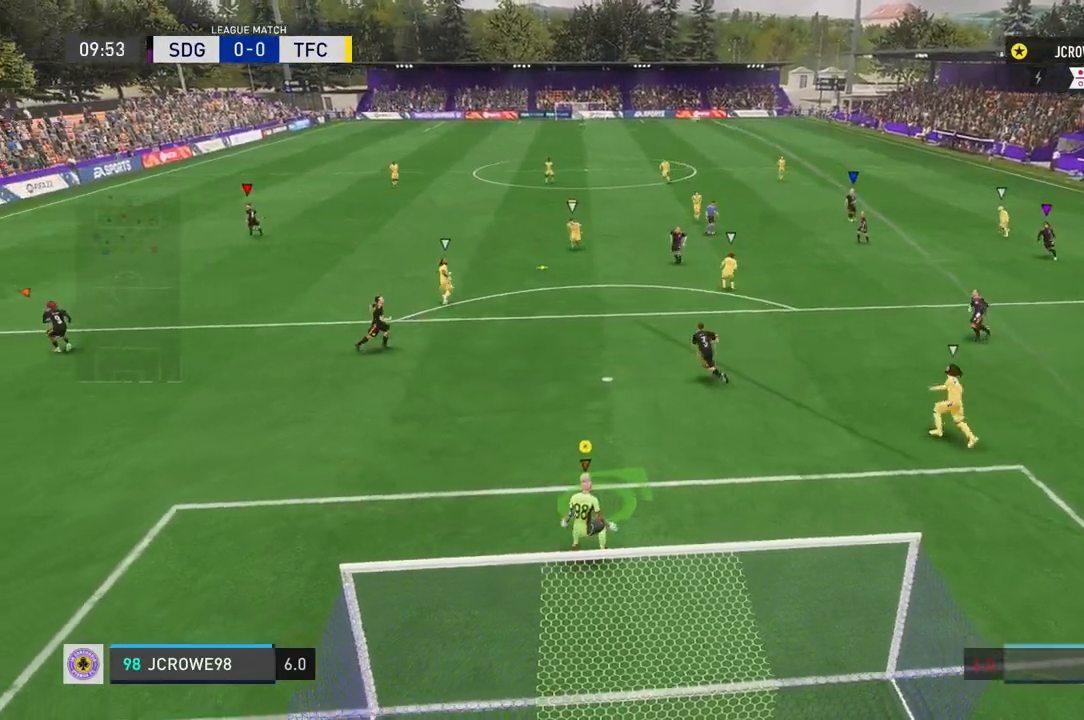
{"buttons": [], "left_stick": "center", "right_stick": "center", "events": [[100, "left_stick", "up-left"], [400, "left_stick", "center"]]}